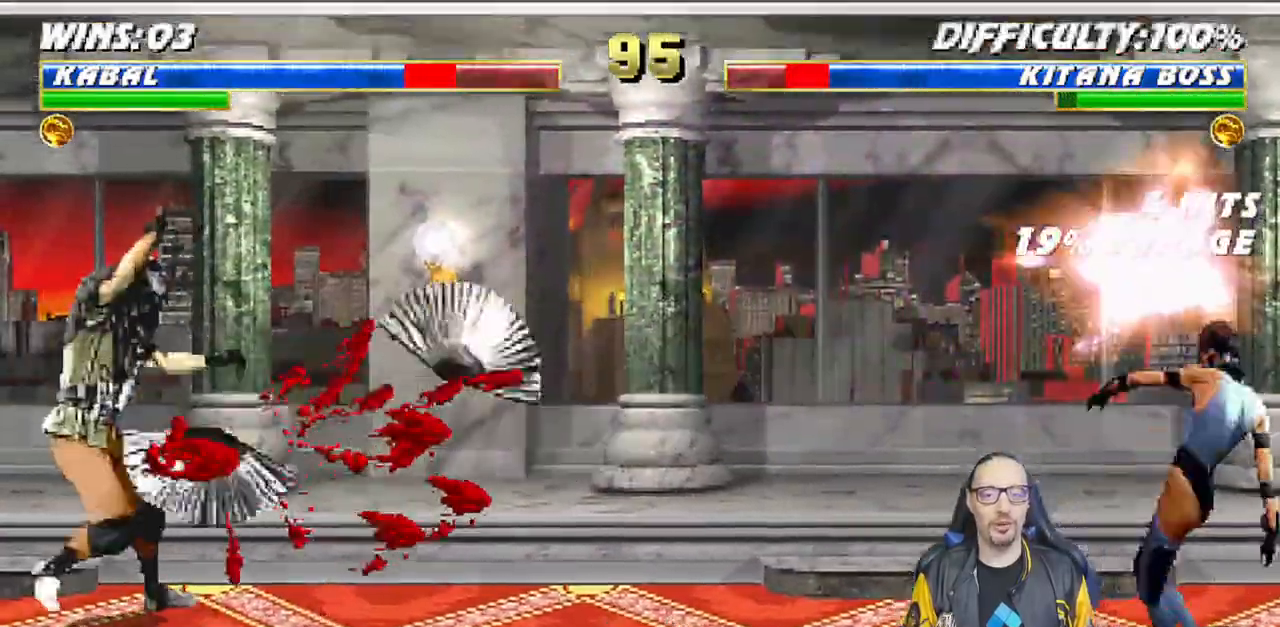
Gameplay with a controller (PlayStation layout); each line is a JSON object with the inputs held at the frame after it (dt_ms = milliseconds from this image to that frame). "events" lists button and stick changes between this image and that frame as [ms after this image, input, new state], when the widget could be followed in between.
{"dt_ms": 500, "buttons": ["L1", "R1", "DPAD_DOWN"], "left_stick": "center", "right_stick": "center", "events": [[17, "DPAD_DOWN", "down"], [17, "L1", "down"], [33, "R1", "down"], [50, "DPAD_LEFT", "down"], [67, "right_stick", "center"], [450, "DPAD_LEFT", "up"]]}
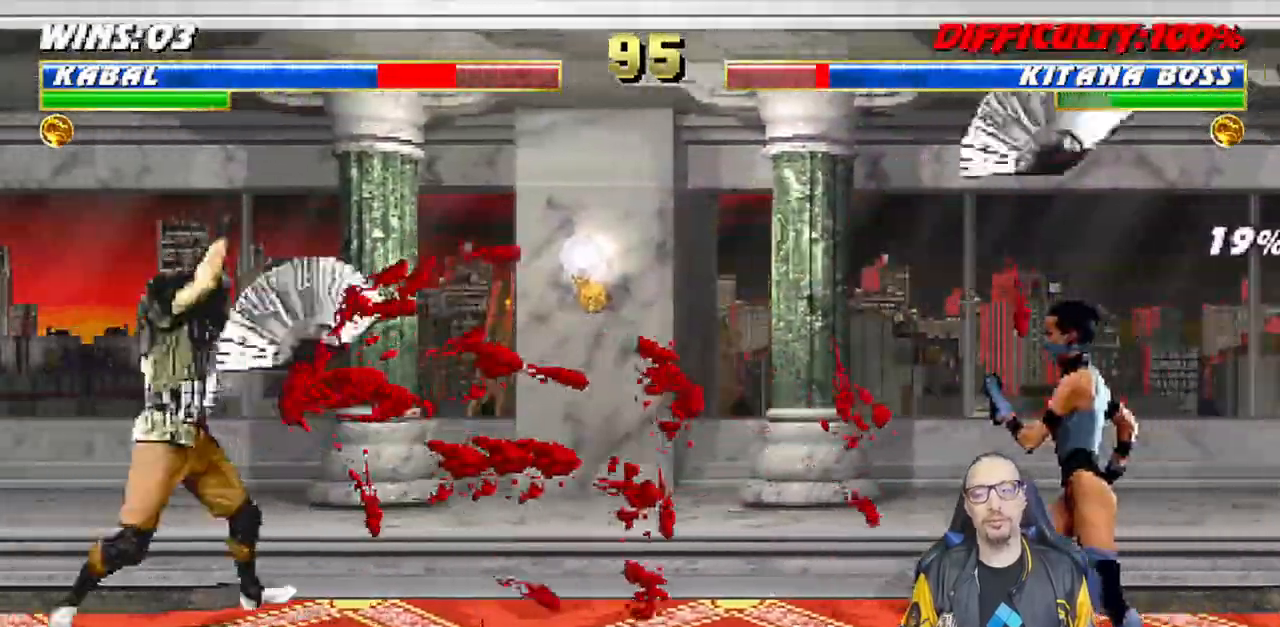
{"dt_ms": 500, "buttons": ["L1", "R1", "DPAD_DOWN", "DPAD_LEFT"], "left_stick": "center", "right_stick": "center", "events": [[117, "DPAD_DOWN", "up"], [133, "L1", "up"], [267, "DPAD_DOWN", "down"], [267, "L1", "down"], [283, "DPAD_LEFT", "down"], [317, "left_stick", "left"], [483, "left_stick", "center"]]}
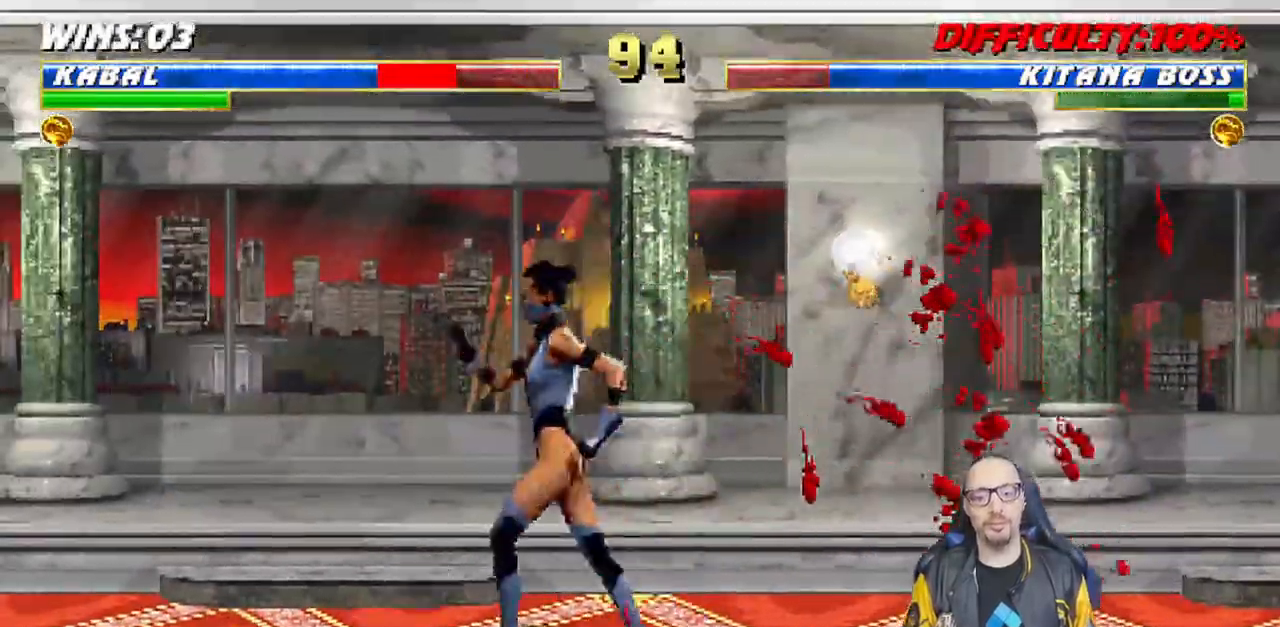
{"dt_ms": 1000, "buttons": ["R1"], "left_stick": "center", "right_stick": "center"}
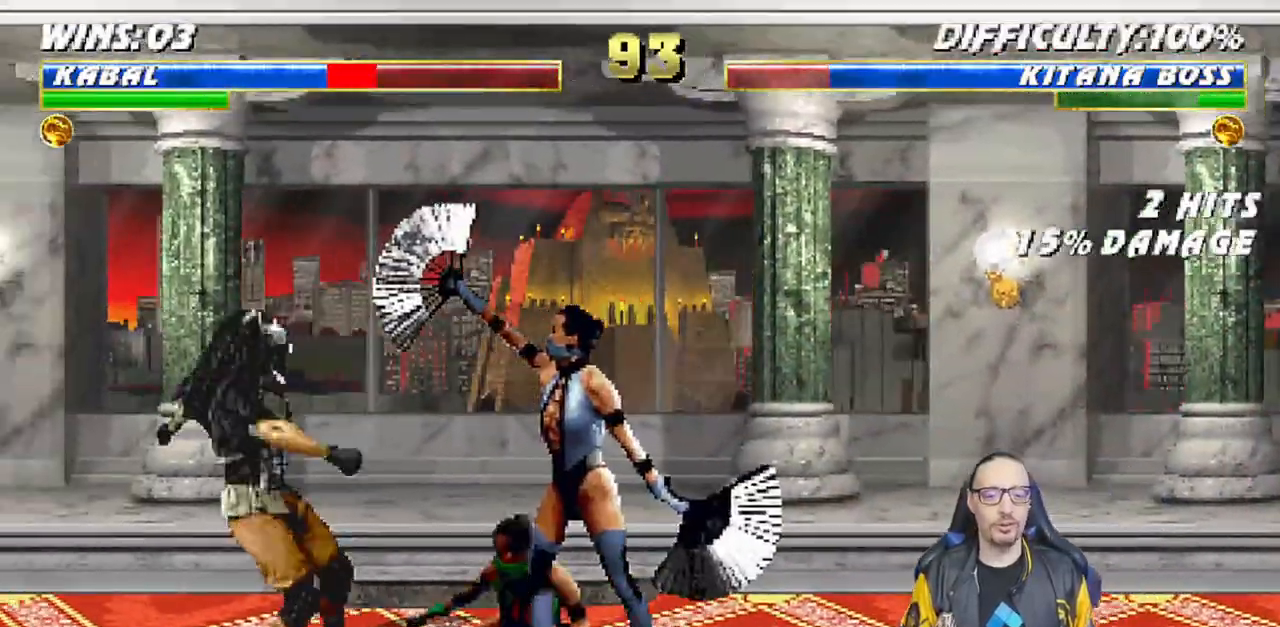
{"dt_ms": 500, "buttons": ["L1", "DPAD_UP", "DPAD_RIGHT"], "left_stick": "center", "right_stick": "center", "events": [[283, "R1", "up"], [383, "L1", "down"], [400, "DPAD_RIGHT", "down"], [417, "DPAD_UP", "down"]]}
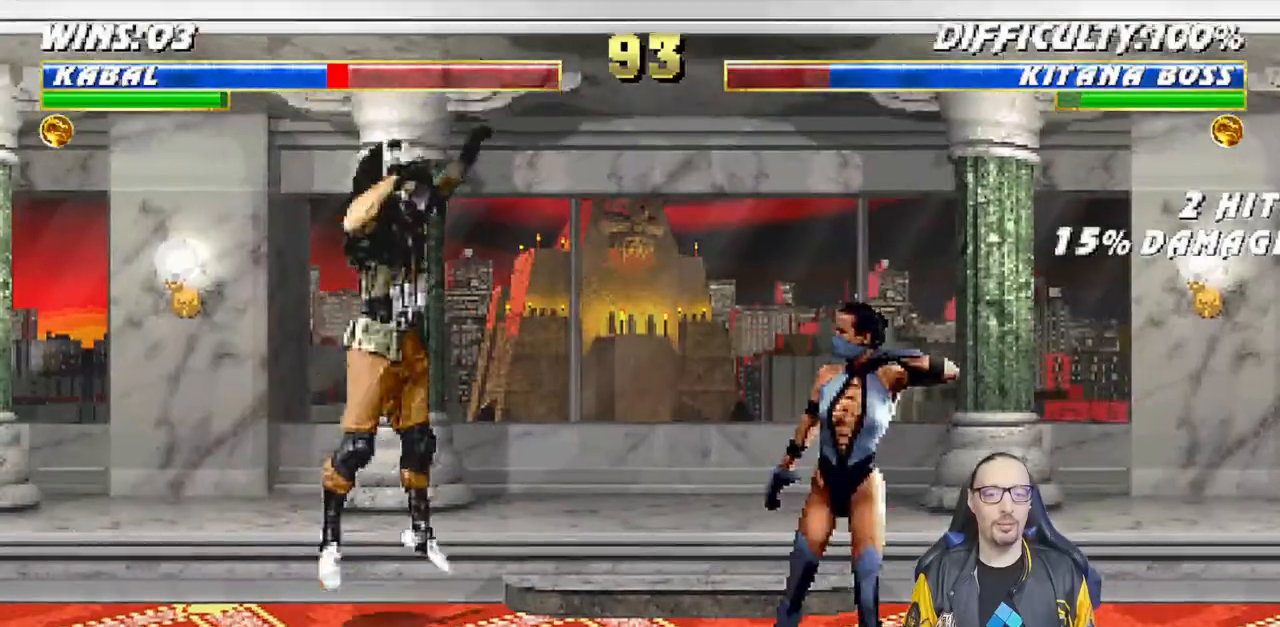
{"dt_ms": 500, "buttons": ["L1", "DPAD_DOWN"], "left_stick": "center", "right_stick": "center", "events": [[267, "DPAD_RIGHT", "up"], [267, "DPAD_UP", "up"], [317, "SQUARE", "down"], [417, "DPAD_DOWN", "down"], [417, "SQUARE", "up"]]}
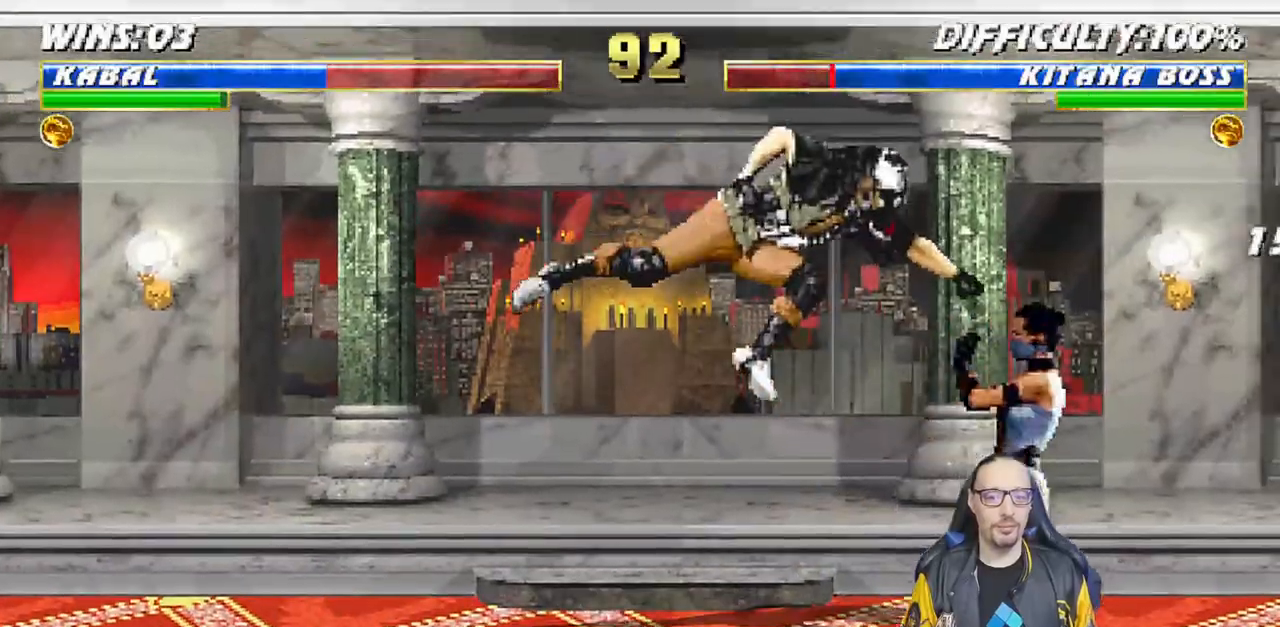
{"dt_ms": 500, "buttons": ["SQUARE", "L1", "DPAD_DOWN"], "left_stick": "center", "right_stick": "center", "events": [[17, "SQUARE", "down"], [83, "SQUARE", "up"], [167, "SQUARE", "down"], [233, "SQUARE", "up"], [317, "SQUARE", "down"], [400, "SQUARE", "up"], [483, "SQUARE", "down"]]}